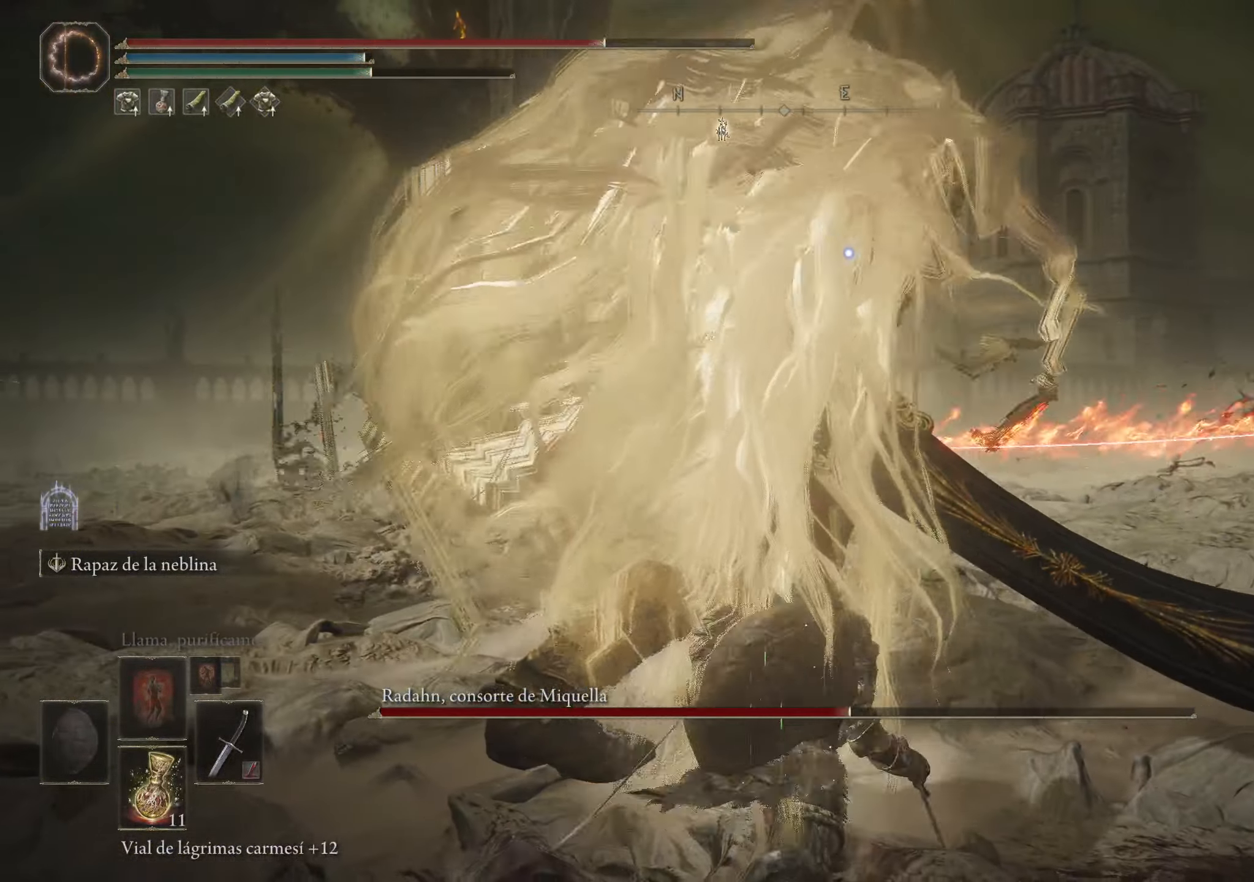
Gameplay with keyboard and mouse; each line is a JSON object with the keys and mouse buttons held at the frame after it. "events" lists presses ("down") and releases ("up") of "1", "2", "3", "4", "5", "a", "alt", "c", "caps_lock", "ctrl", "d", "e", "f", "g", "q", "r", "s", "shift", "space", "t", "tab", "v", "w", "x", "z", "mouse_left", "mouse_wheel" and "mouse_right" between this image and that frame as [ms after this image, input, new state], when the widget could be followed in between. "mouse_left", "mouse_wheel", "mouse_right" = the "left", "wheel", "right" buttons of the "mouse" list. No other keys are recorded. "wheel" means that the mouse wheel is clicked or scrolled. Not read: mouse_move.
{"keys": ["a"], "mouse": [], "events": []}
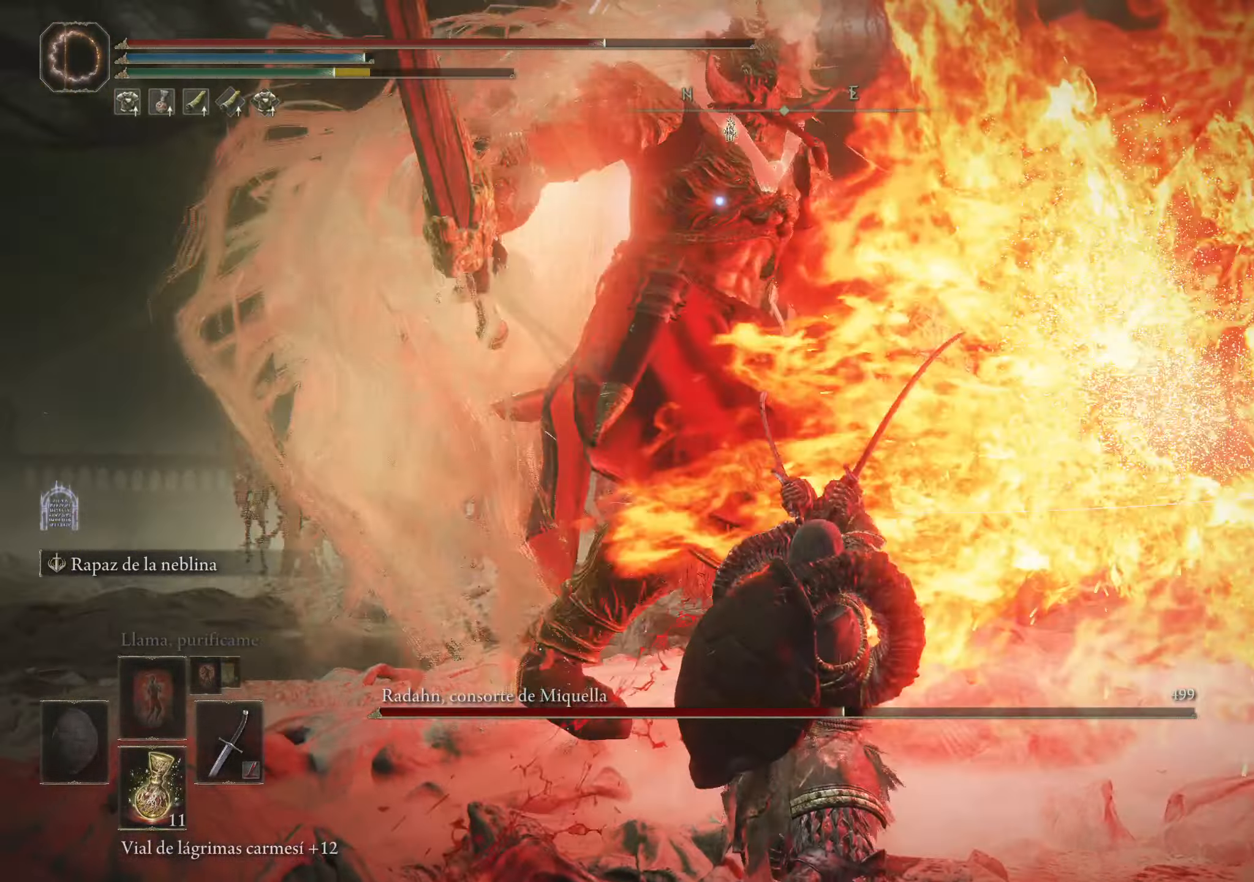
{"keys": ["a", "w"], "mouse": [], "events": [[183, "w", "down"], [233, "space", "down"], [316, "space", "up"]]}
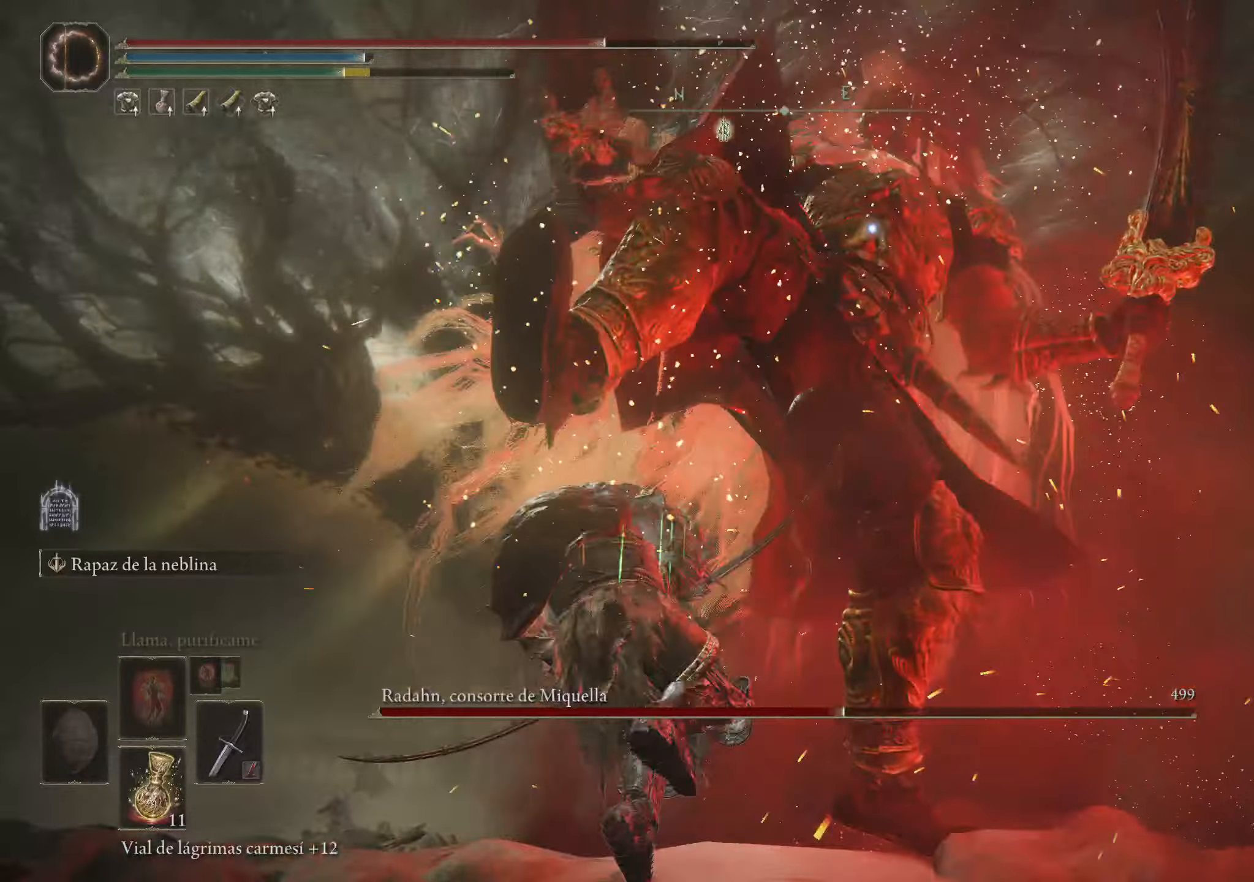
{"keys": ["a", "w"], "mouse": [], "events": []}
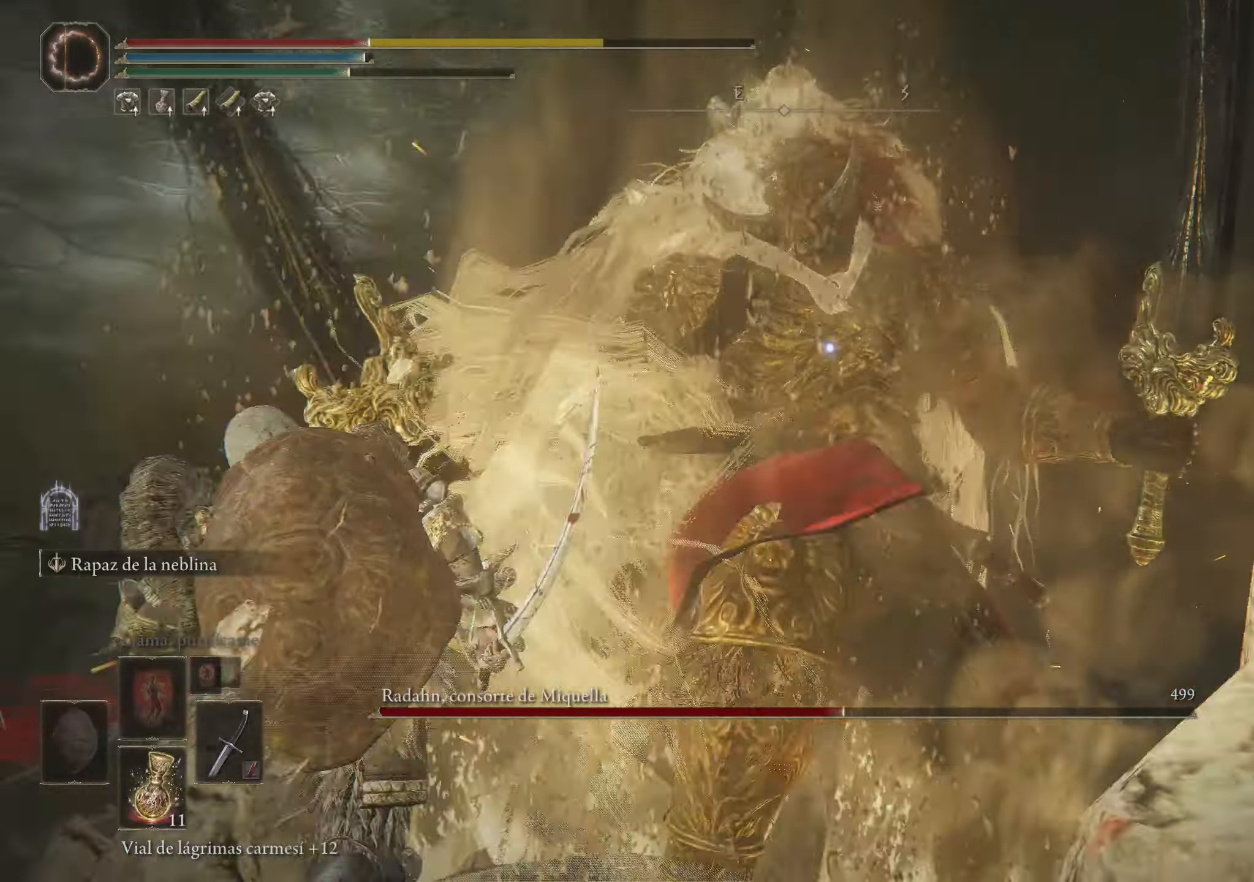
{"keys": ["space", "w"], "mouse": [], "events": [[117, "a", "up"], [167, "w", "up"], [450, "space", "down"], [450, "w", "down"]]}
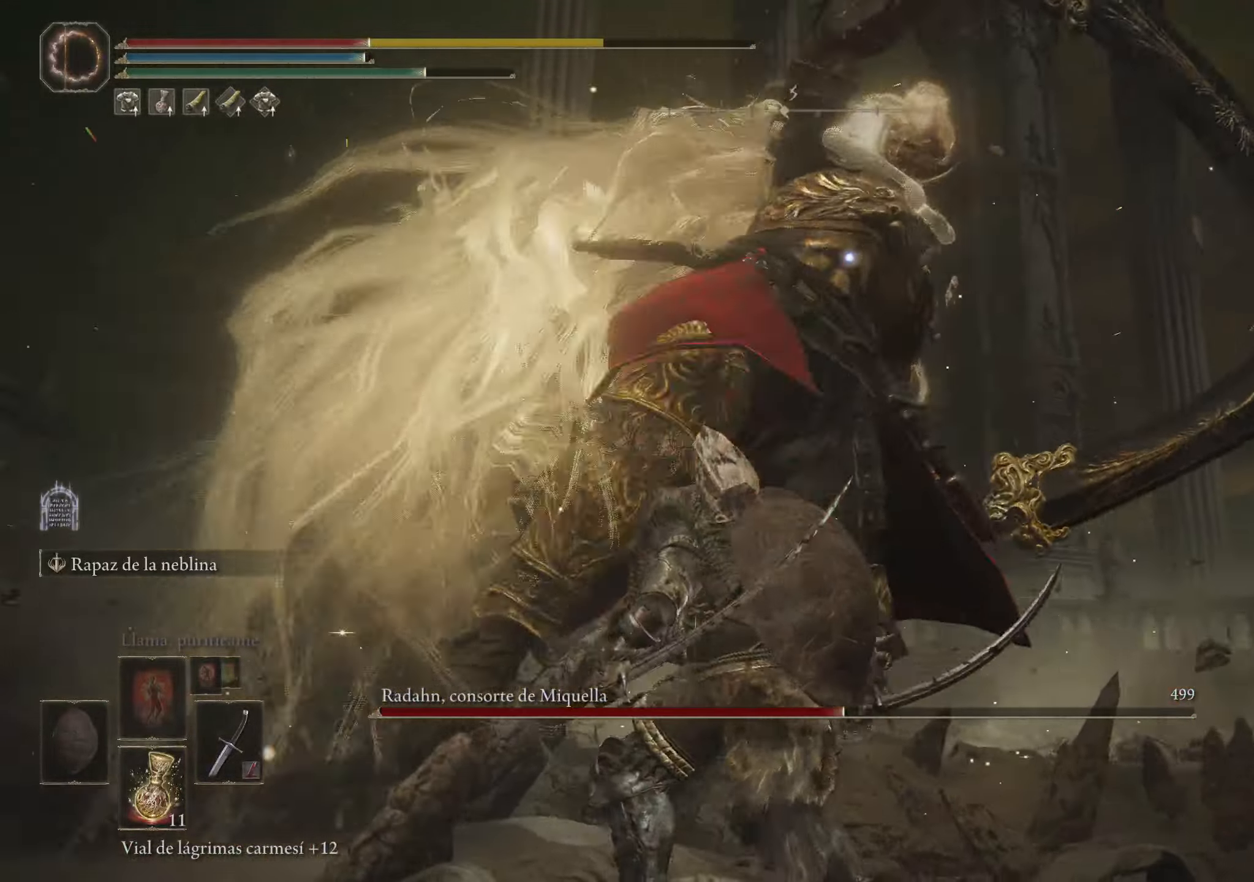
{"keys": ["w"], "mouse": [], "events": [[83, "space", "up"]]}
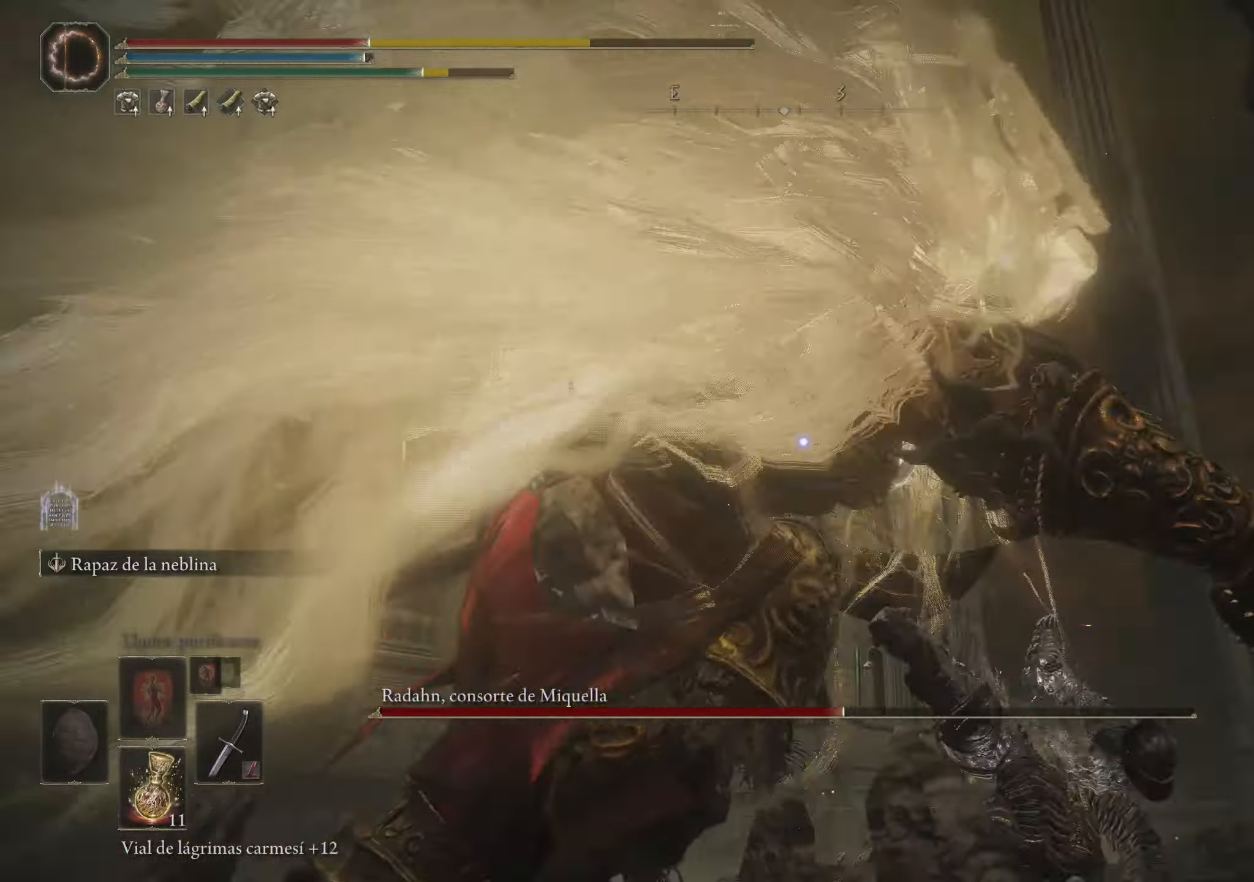
{"keys": ["d", "w"], "mouse": [], "events": [[333, "d", "down"]]}
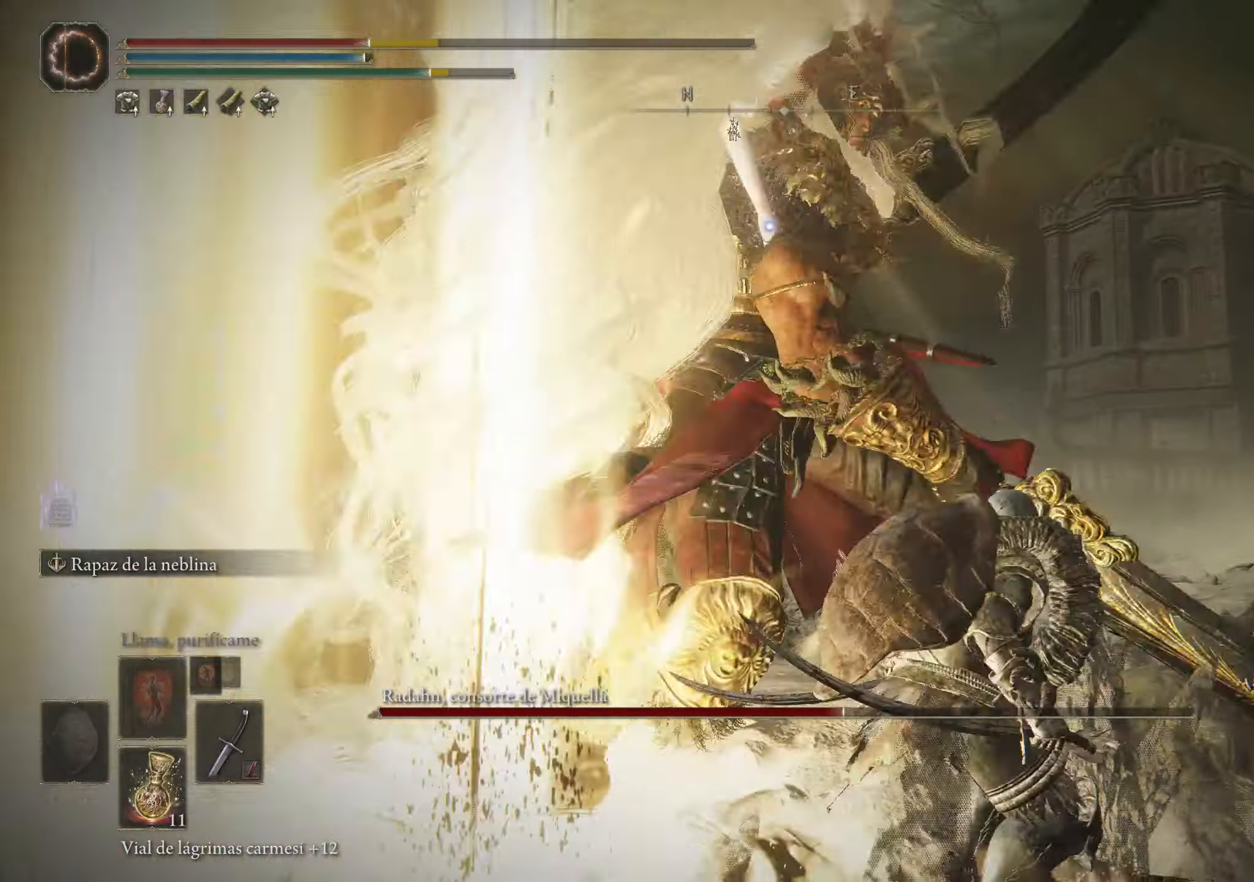
{"keys": ["w"], "mouse": [], "events": [[217, "d", "up"], [267, "space", "down"], [367, "space", "up"]]}
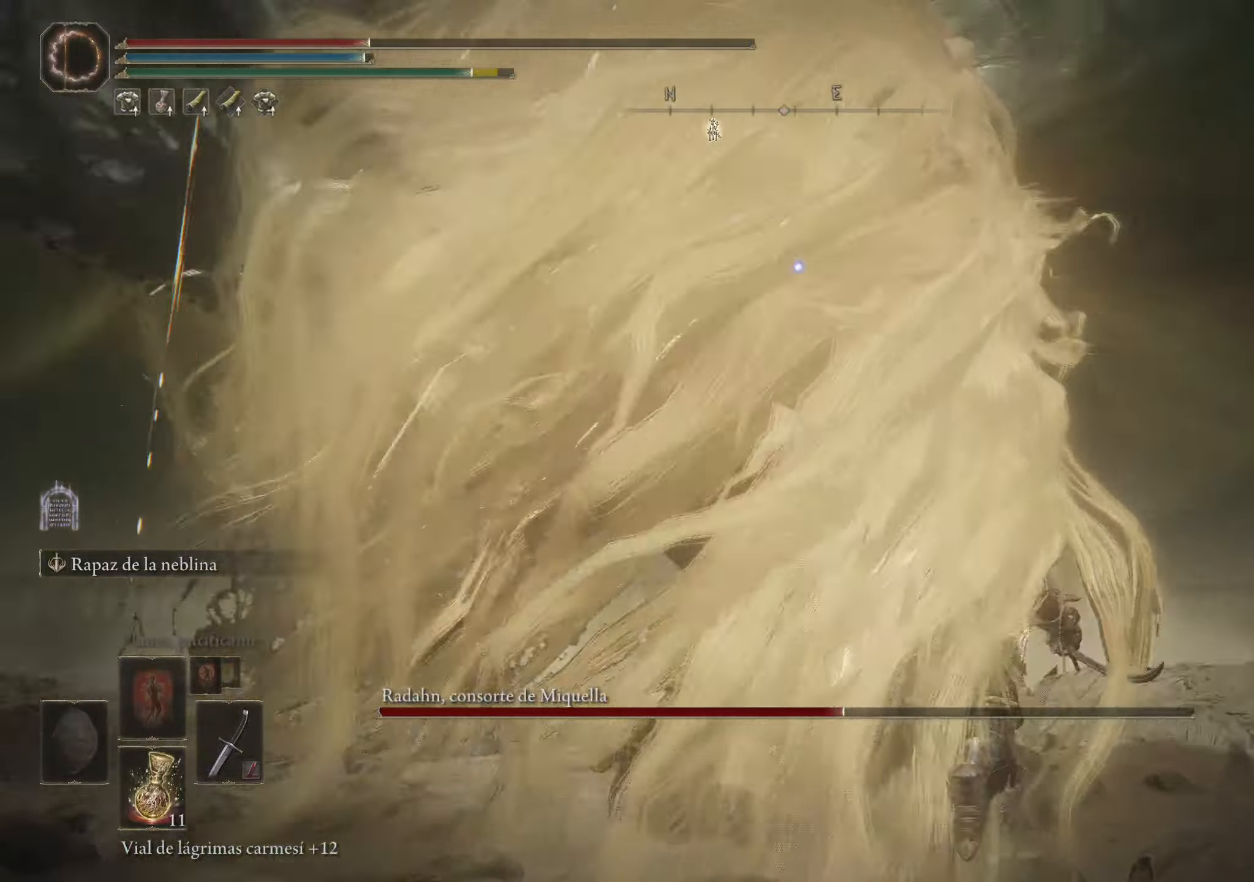
{"keys": ["space", "w"], "mouse": [], "events": [[467, "space", "down"]]}
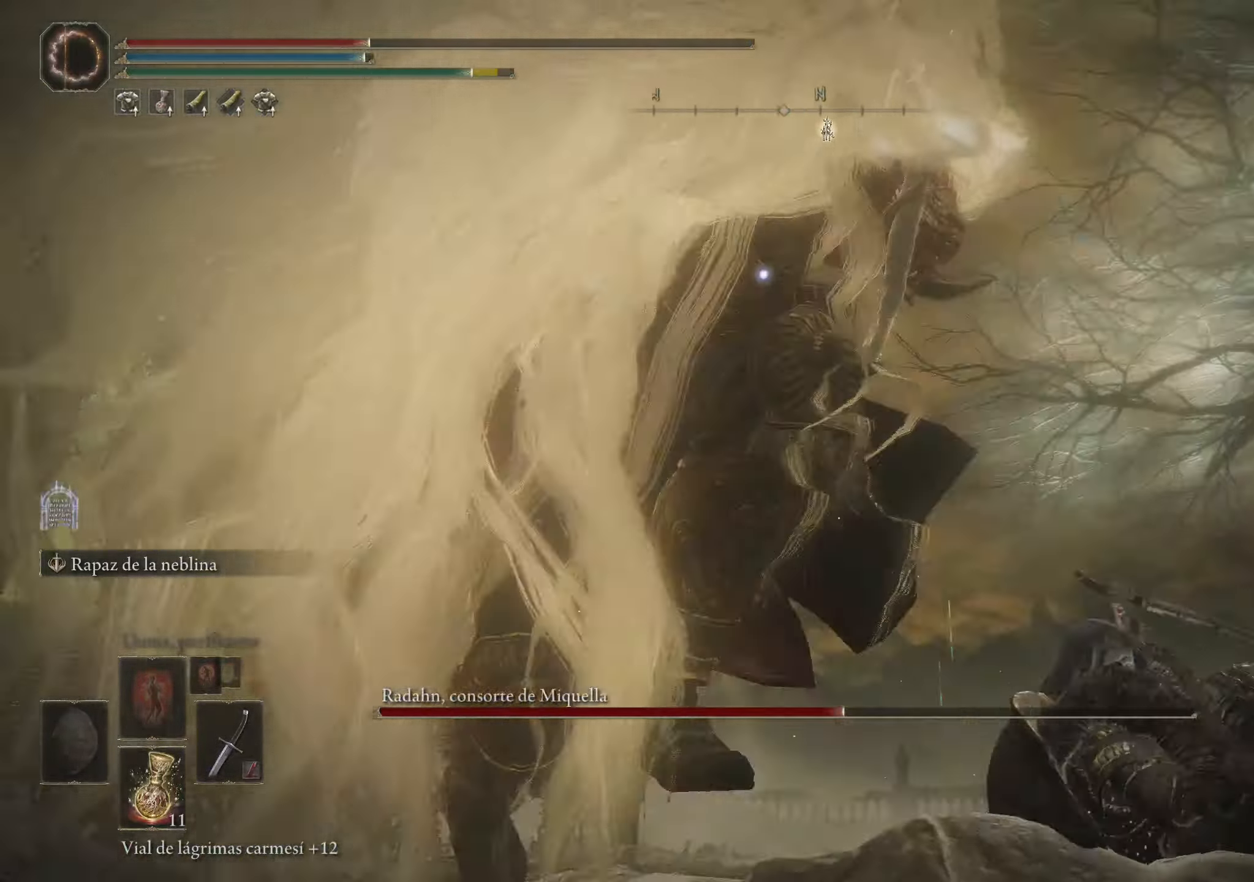
{"keys": ["w"], "mouse": [], "events": [[67, "space", "up"], [150, "space", "down"], [250, "space", "up"]]}
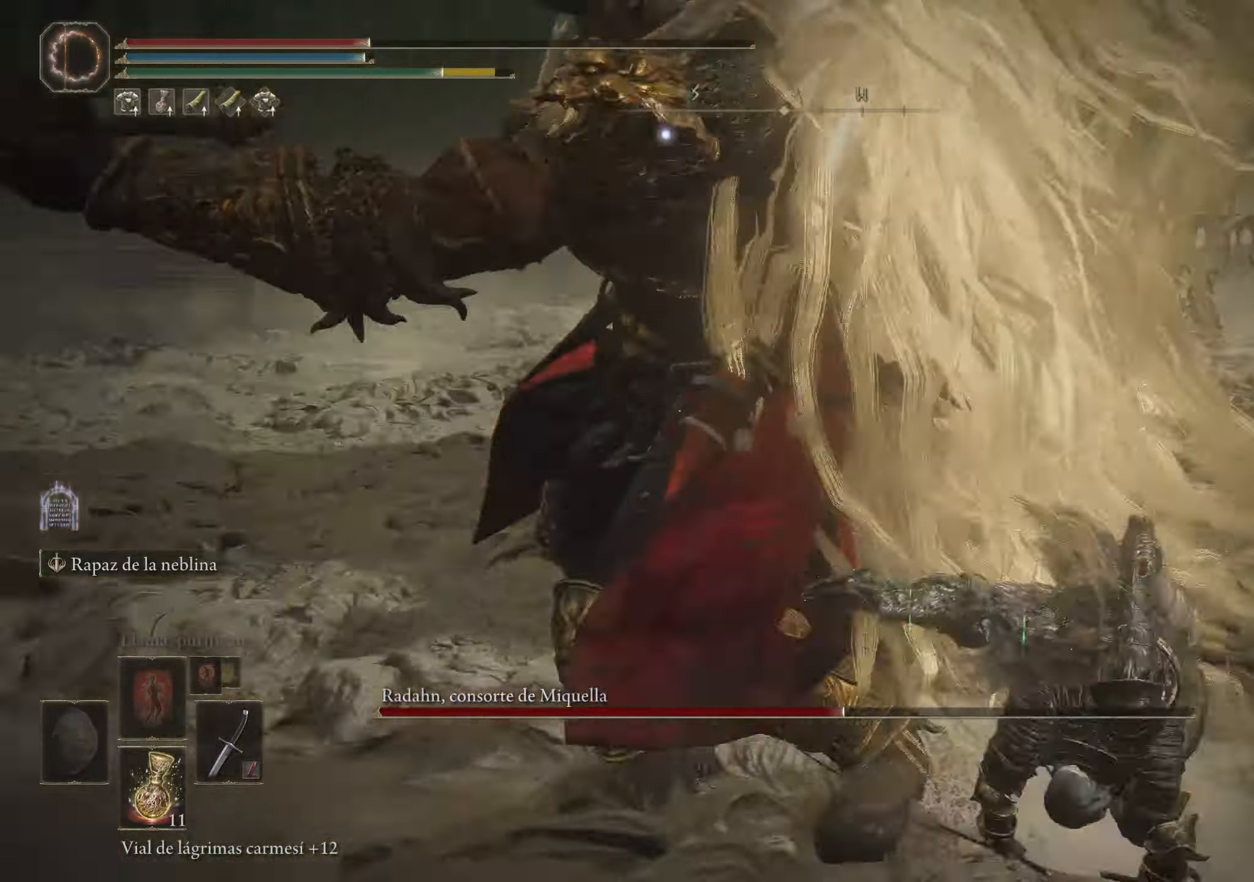
{"keys": [], "mouse": [], "events": [[117, "mouse_left", "down"], [117, "w", "up"], [217, "mouse_left", "up"]]}
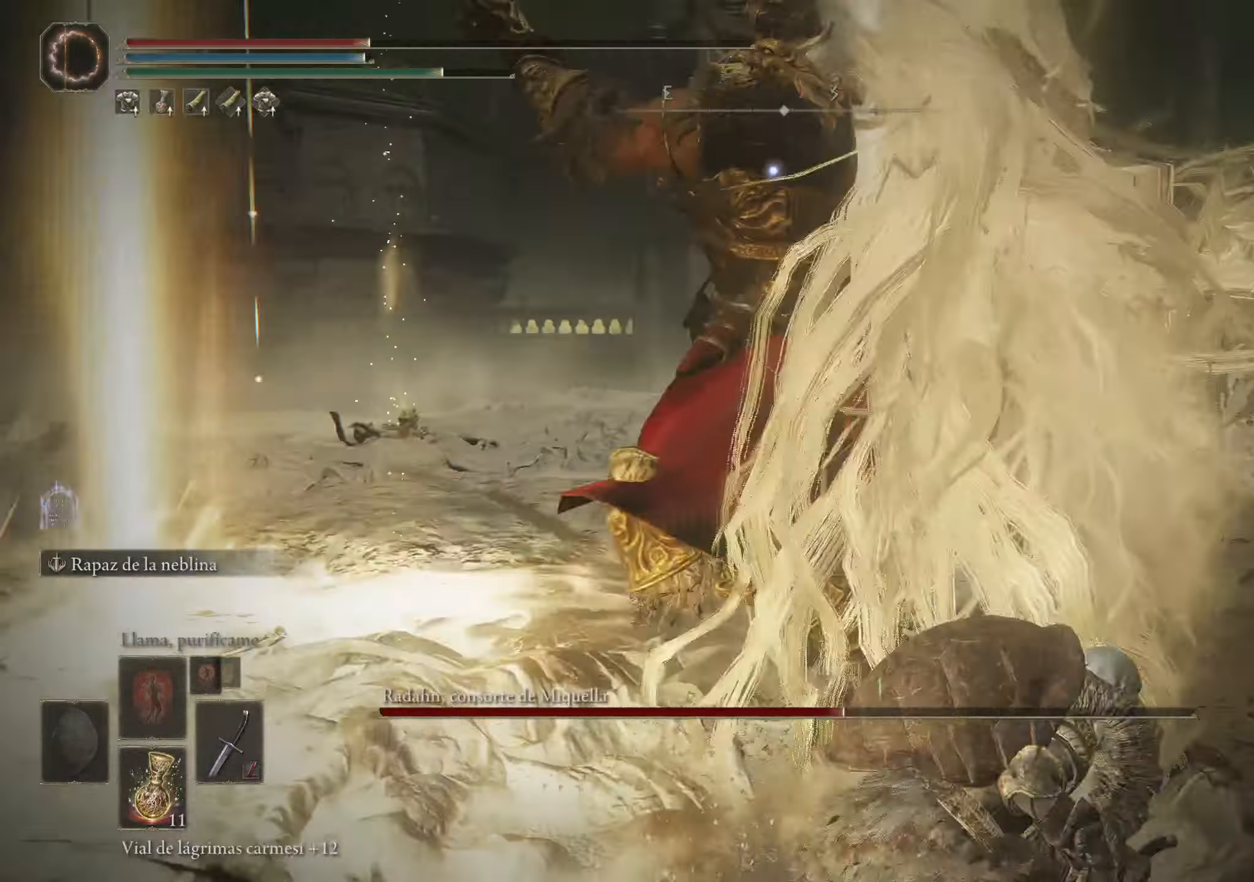
{"keys": [], "mouse": [], "events": []}
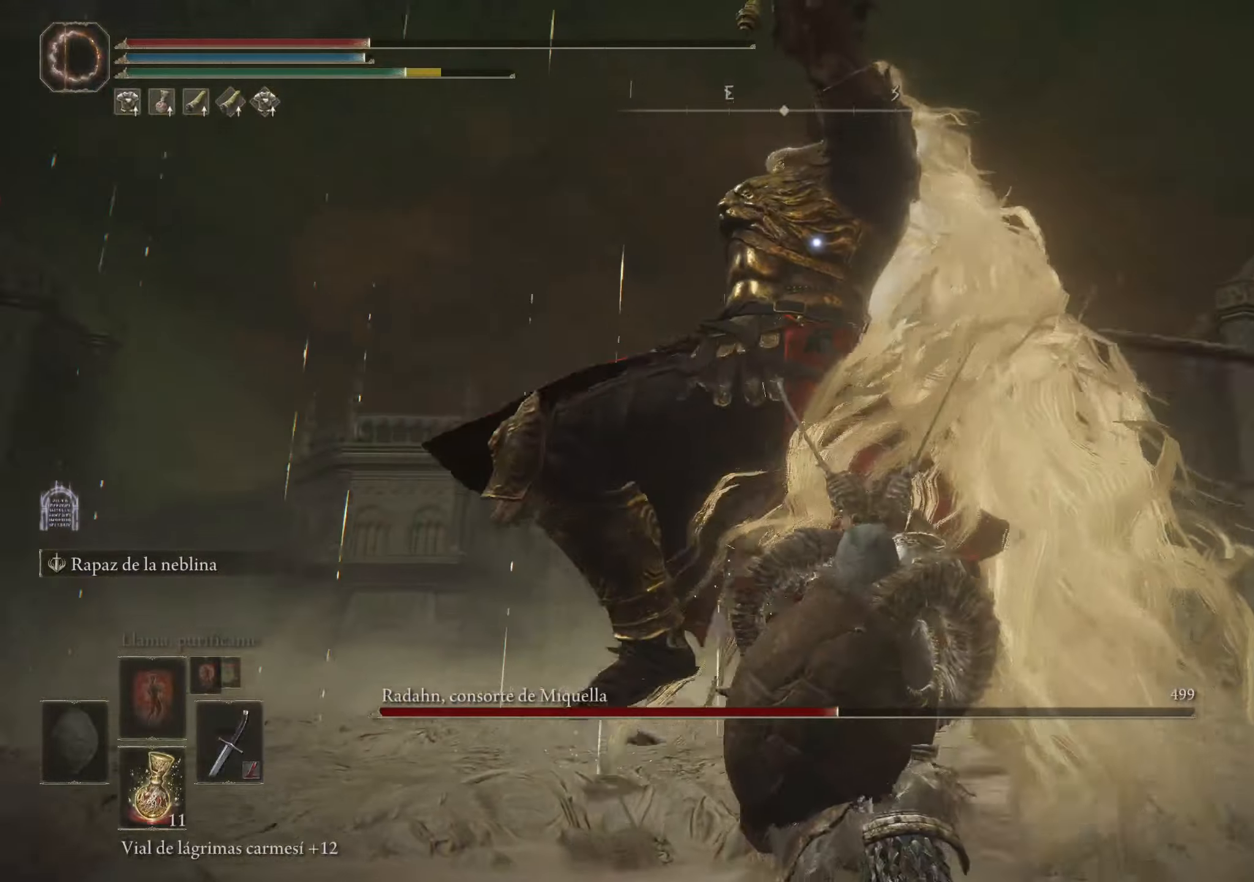
{"keys": ["a"], "mouse": [], "events": [[150, "a", "down"], [200, "space", "down"], [284, "space", "up"]]}
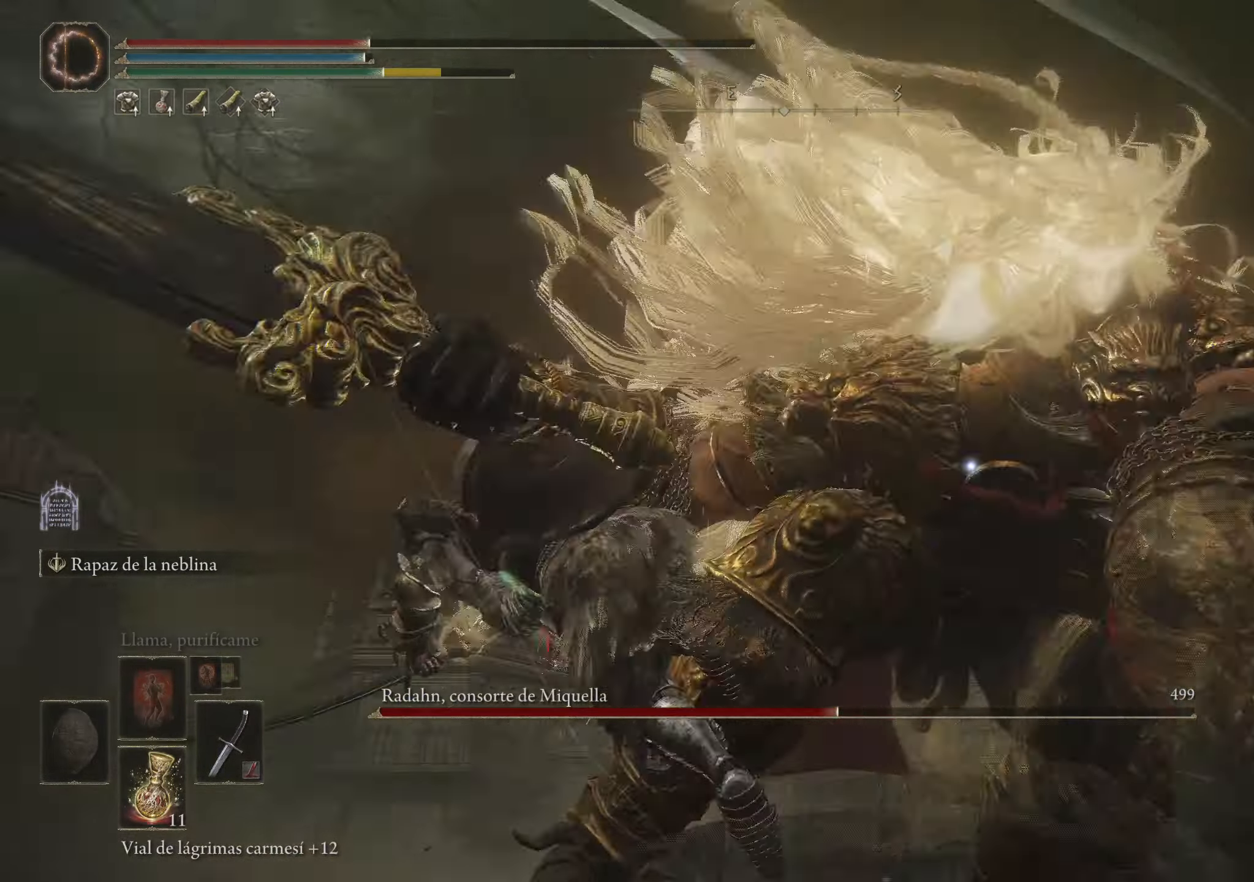
{"keys": ["a"], "mouse": [], "events": []}
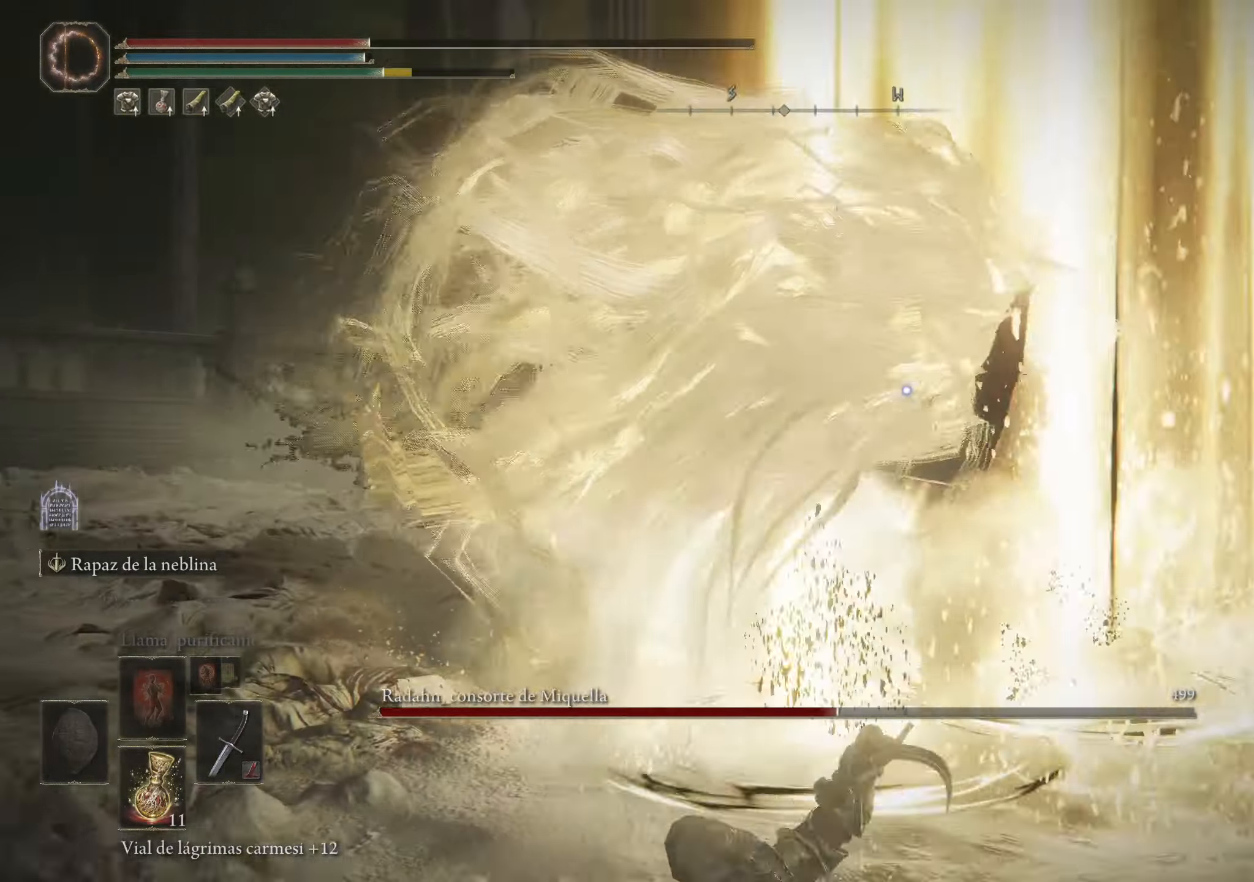
{"keys": ["w"], "mouse": [], "events": [[267, "a", "up"], [317, "space", "down"], [317, "w", "down"], [417, "space", "up"]]}
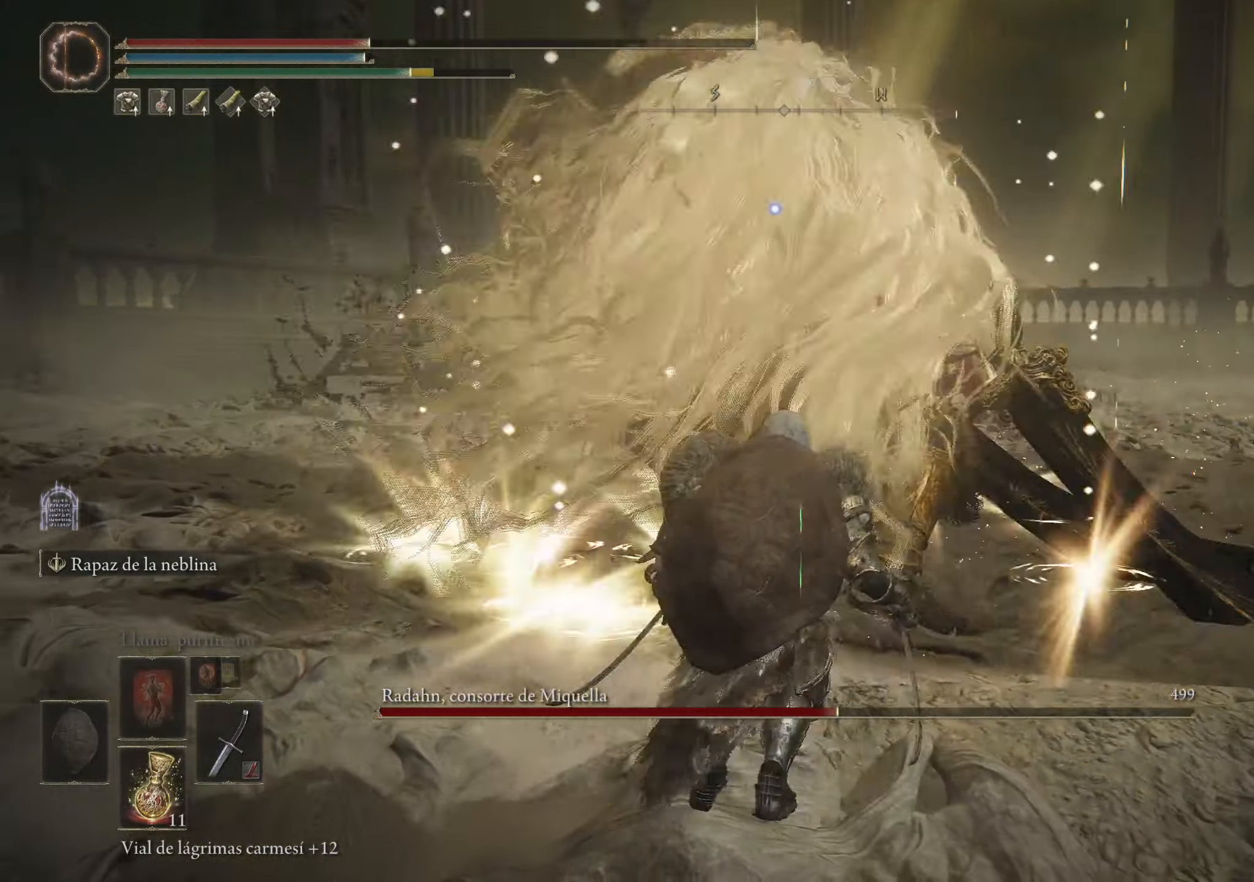
{"keys": ["w"], "mouse": ["left"], "events": [[467, "mouse_left", "down"]]}
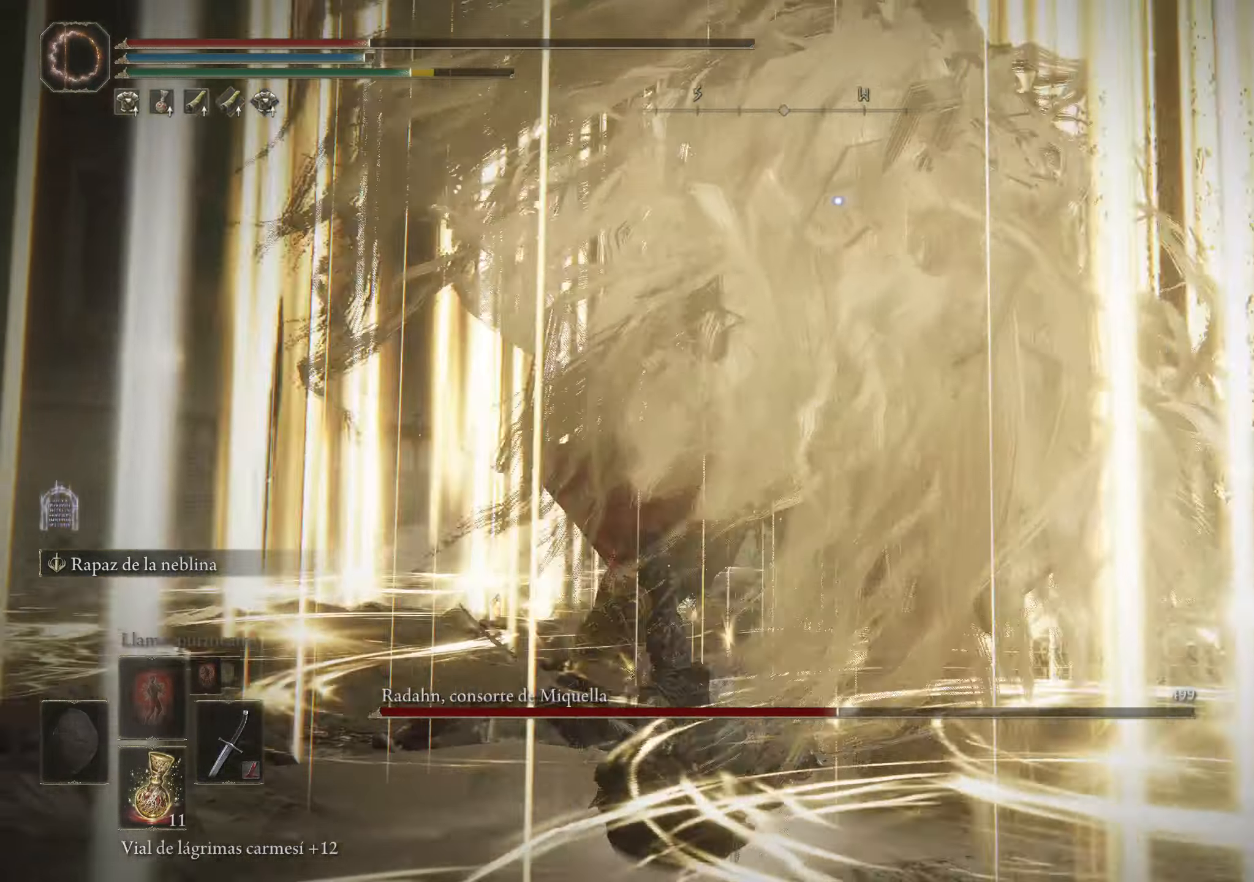
{"keys": ["s"], "mouse": [], "events": [[17, "w", "up"], [67, "mouse_left", "up"], [117, "mouse_left", "down"], [217, "mouse_left", "up"], [400, "s", "down"]]}
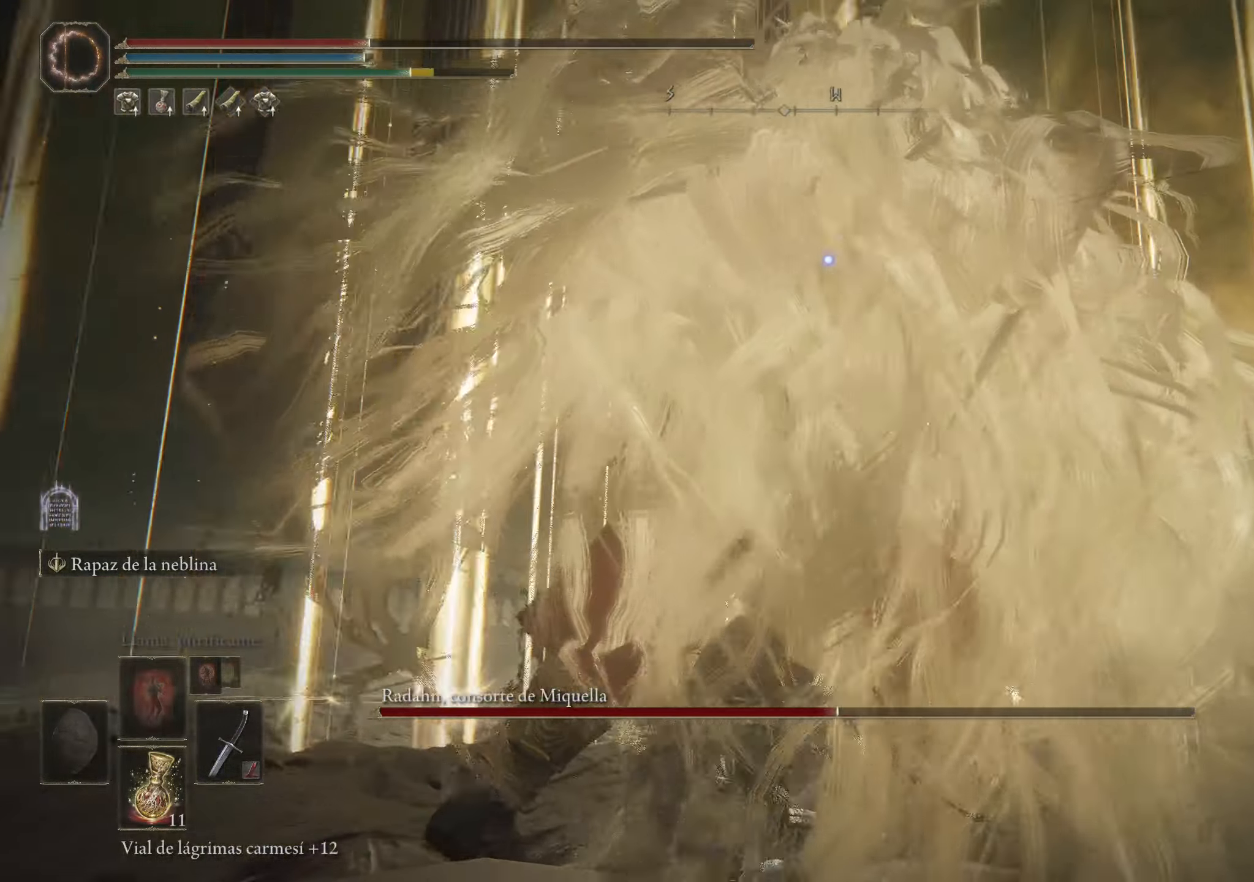
{"keys": ["s"], "mouse": [], "events": [[367, "r", "down"], [467, "r", "up"]]}
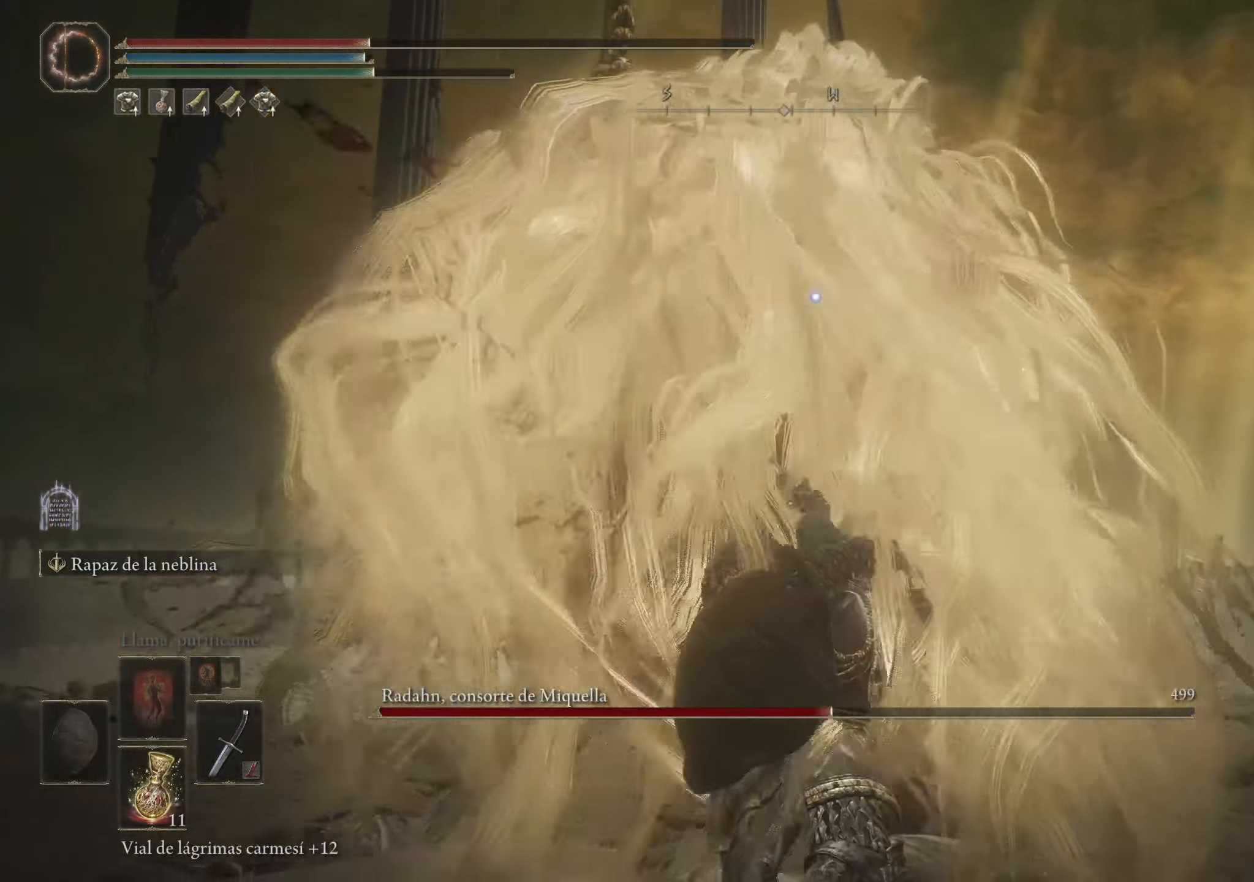
{"keys": ["s"], "mouse": [], "events": [[50, "r", "down"], [150, "r", "up"]]}
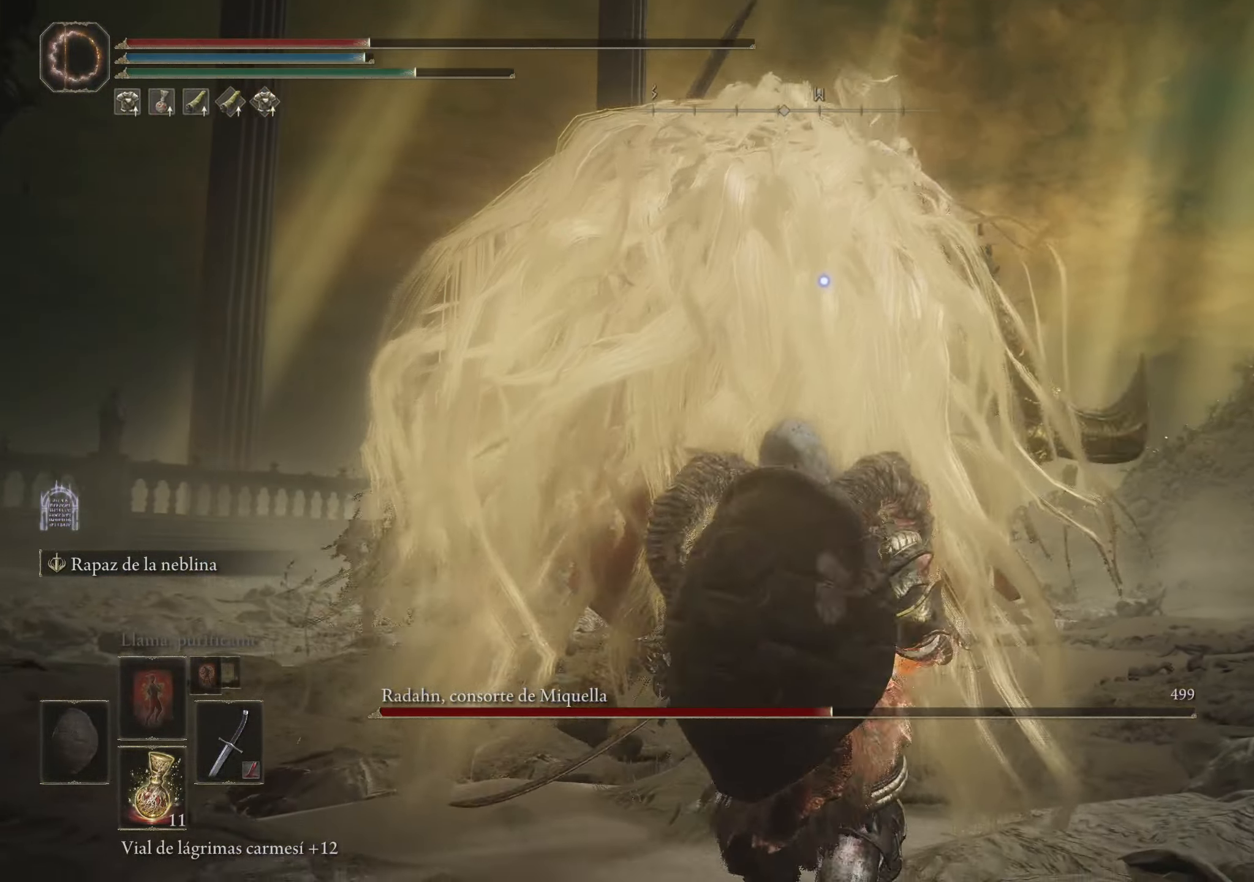
{"keys": [], "mouse": [], "events": [[500, "s", "up"]]}
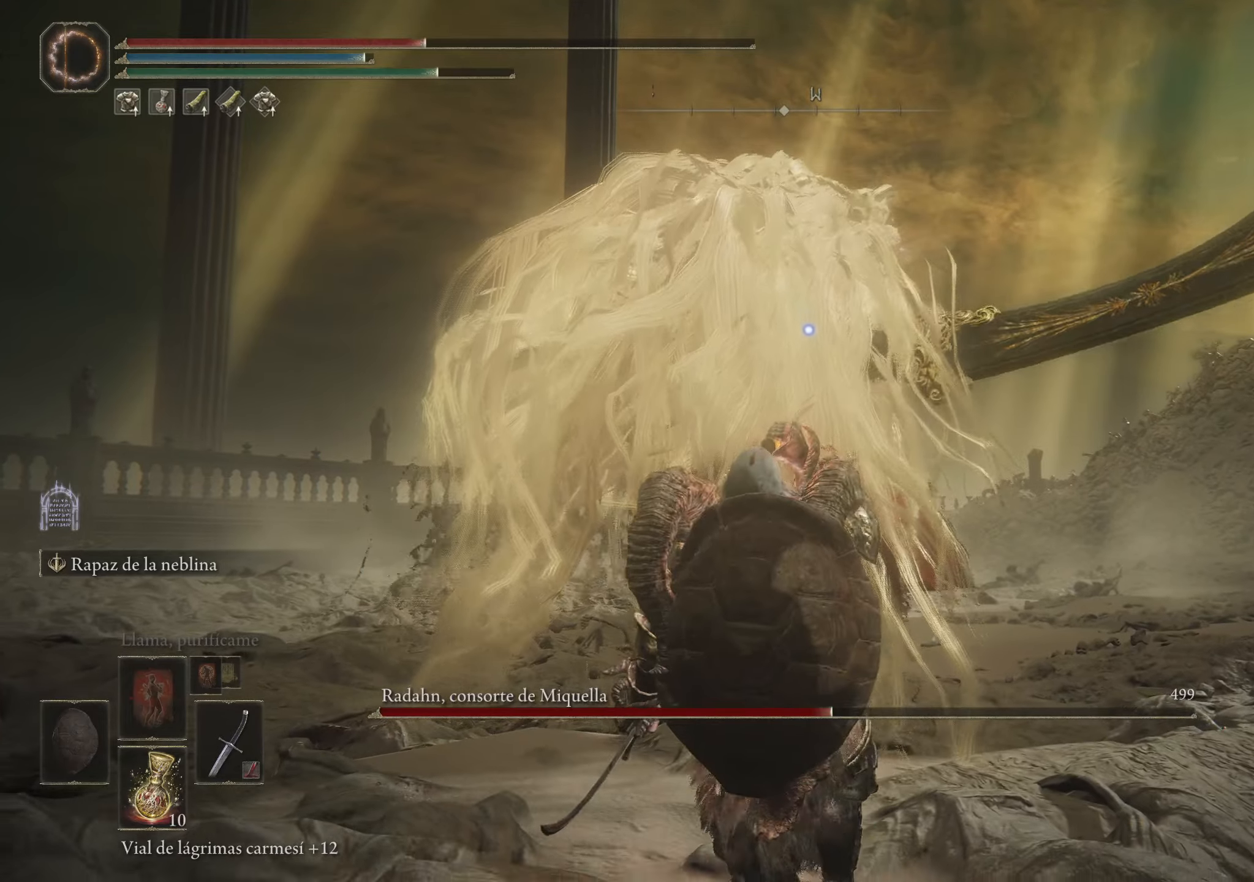
{"keys": [], "mouse": [], "events": []}
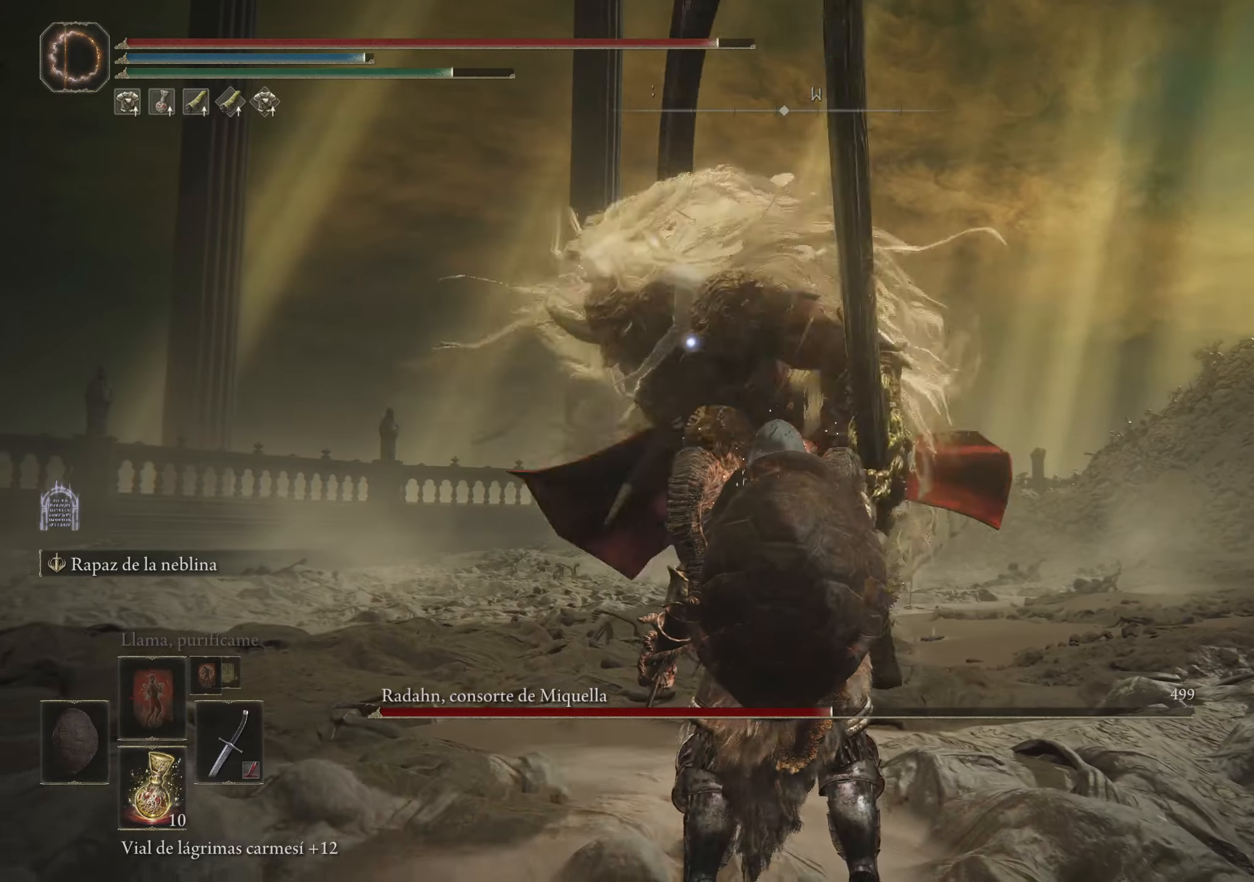
{"keys": ["w"], "mouse": [], "events": [[50, "w", "down"], [100, "space", "down"], [150, "space", "up"], [200, "space", "down"], [283, "space", "up"], [383, "space", "down"], [433, "space", "up"]]}
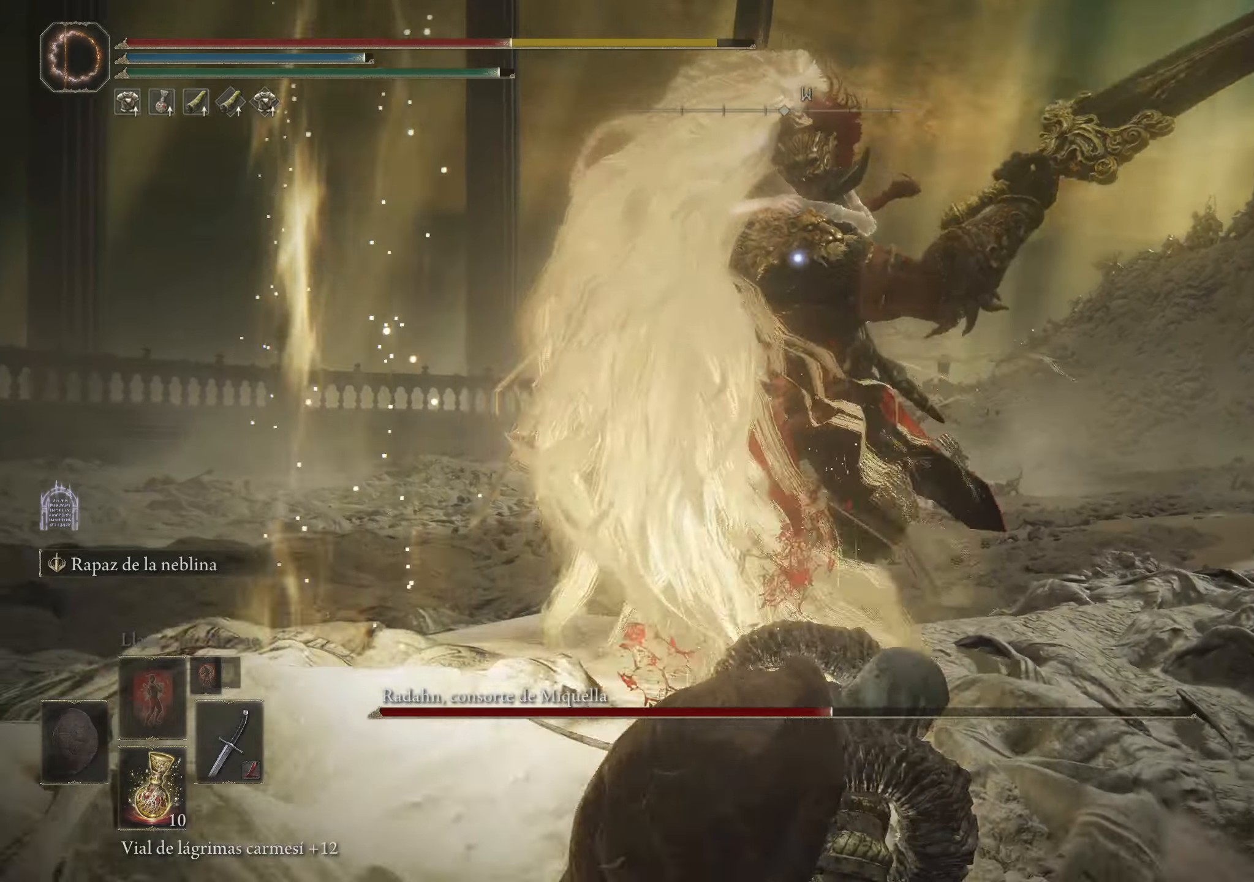
{"keys": [], "mouse": [], "events": [[33, "space", "down"], [133, "space", "up"], [183, "w", "up"]]}
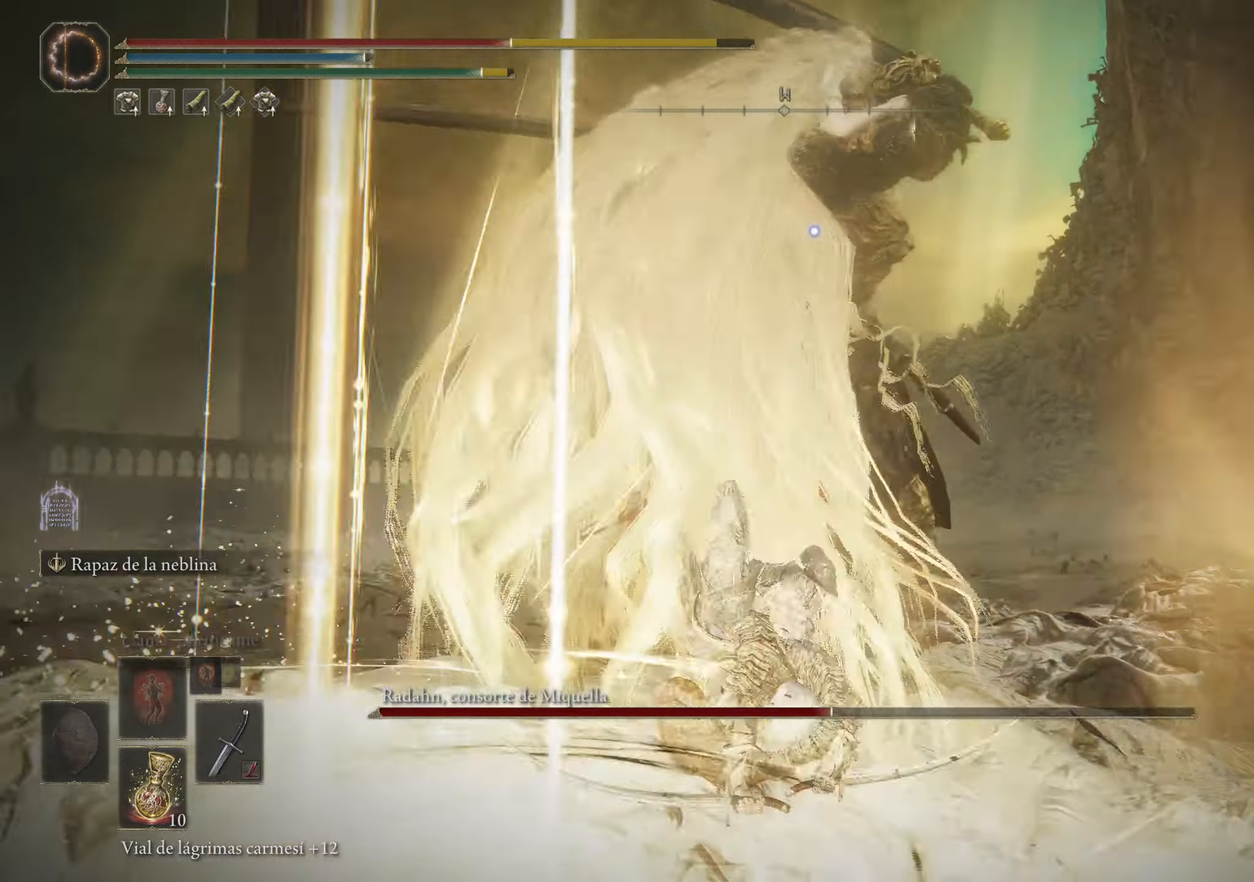
{"keys": ["w"], "mouse": [], "events": [[50, "w", "down"], [83, "space", "down"], [183, "space", "up"], [233, "space", "down"], [333, "space", "up"]]}
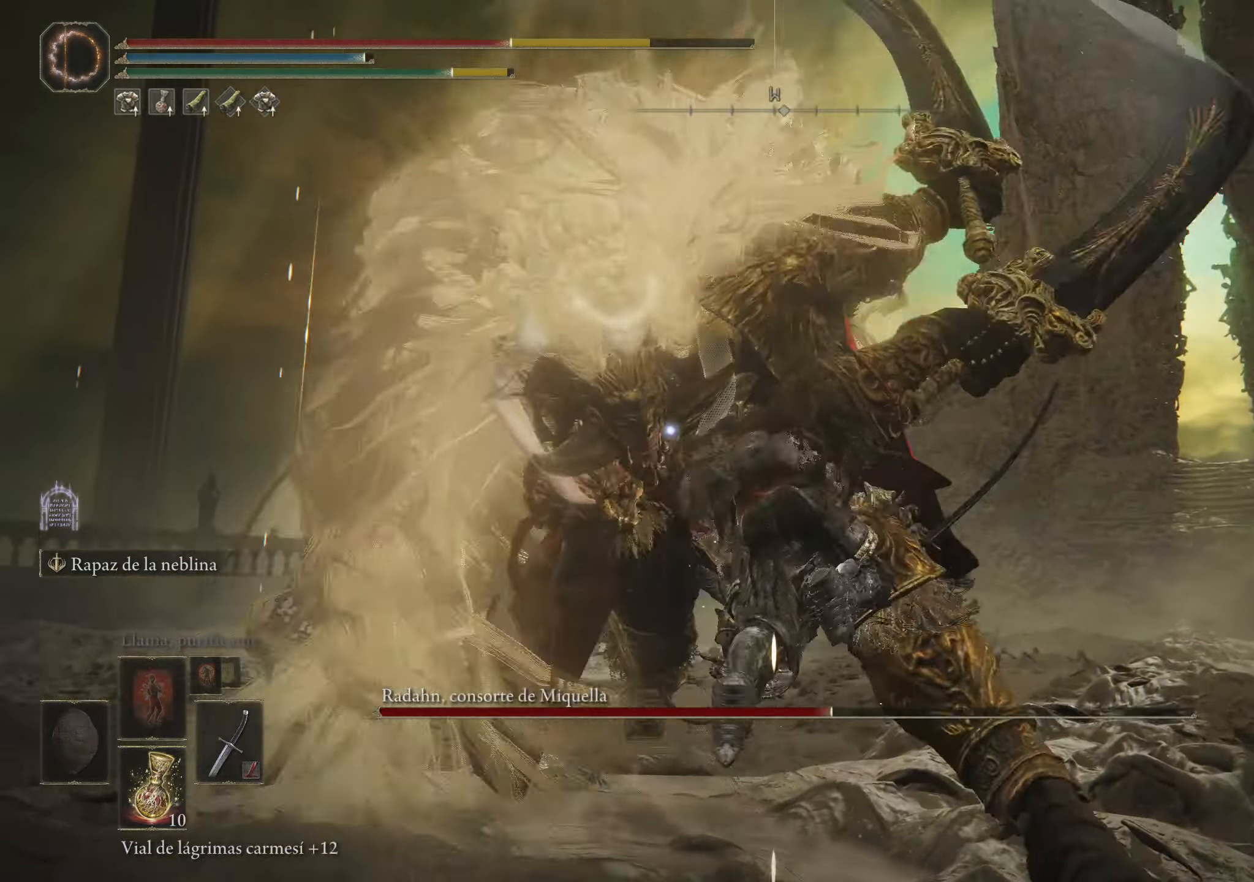
{"keys": ["w"], "mouse": ["left"], "events": [[250, "mouse_left", "down"], [383, "mouse_left", "up"], [433, "mouse_left", "down"]]}
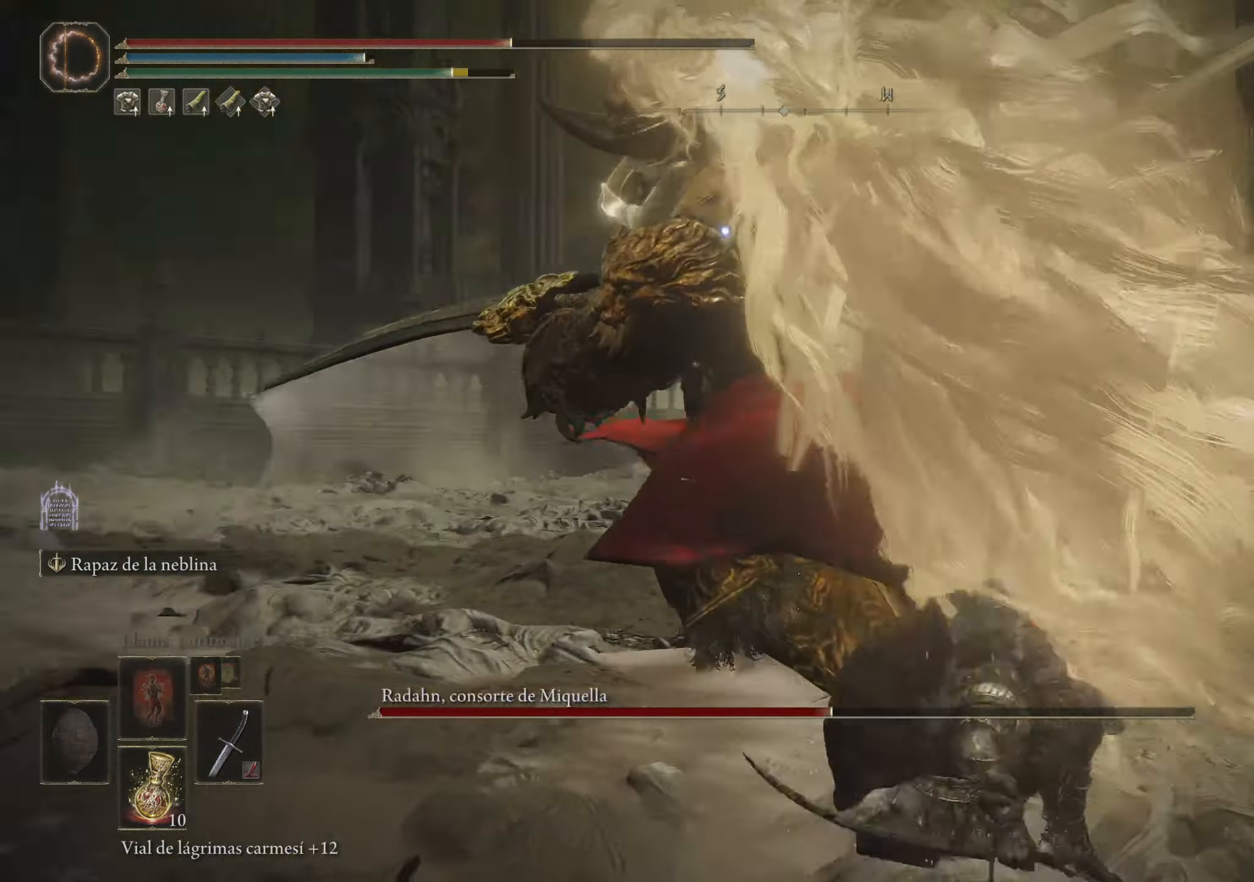
{"keys": [], "mouse": ["left"], "events": [[33, "mouse_left", "up"], [116, "w", "up"], [166, "mouse_left", "down"], [300, "mouse_left", "up"], [350, "mouse_left", "down"], [450, "mouse_left", "up"], [500, "mouse_left", "down"]]}
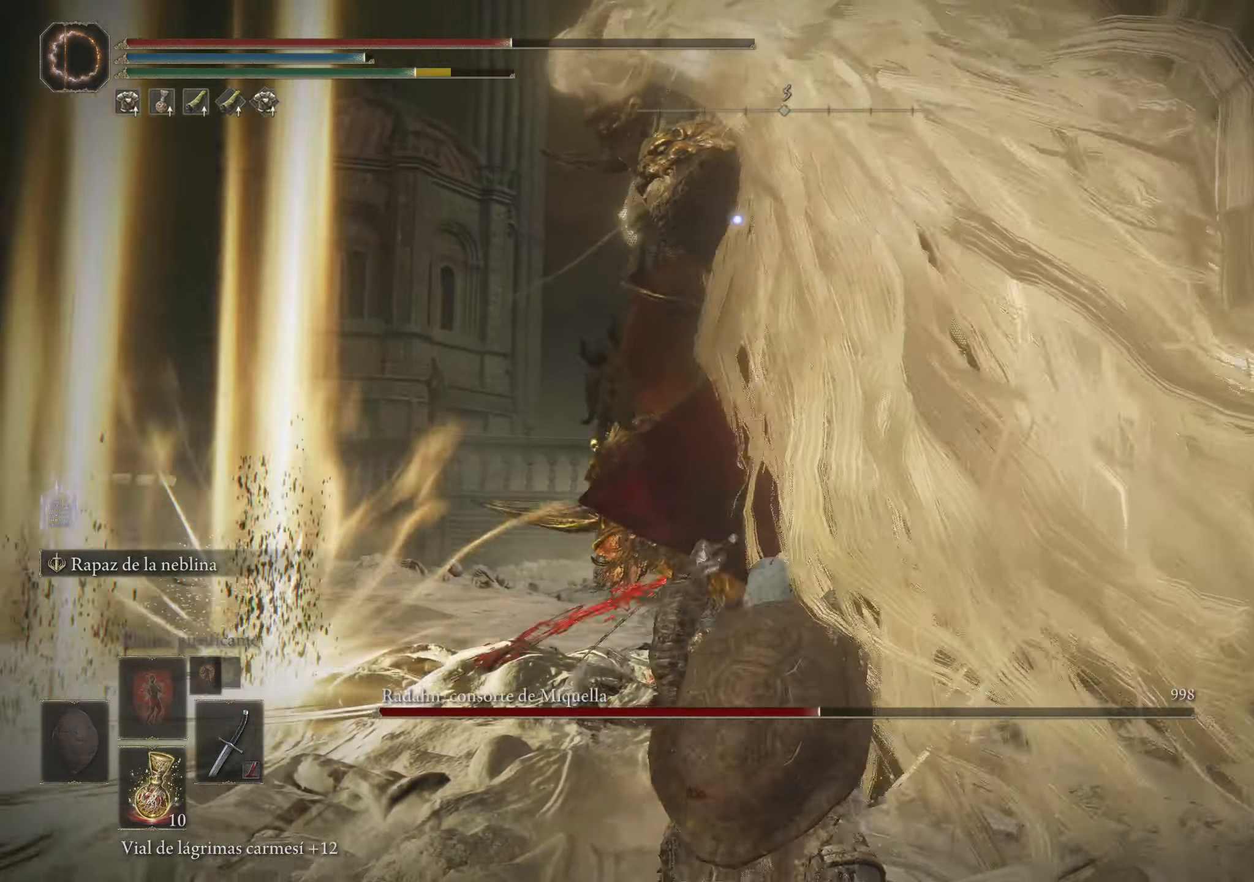
{"keys": [], "mouse": [], "events": [[83, "mouse_left", "up"]]}